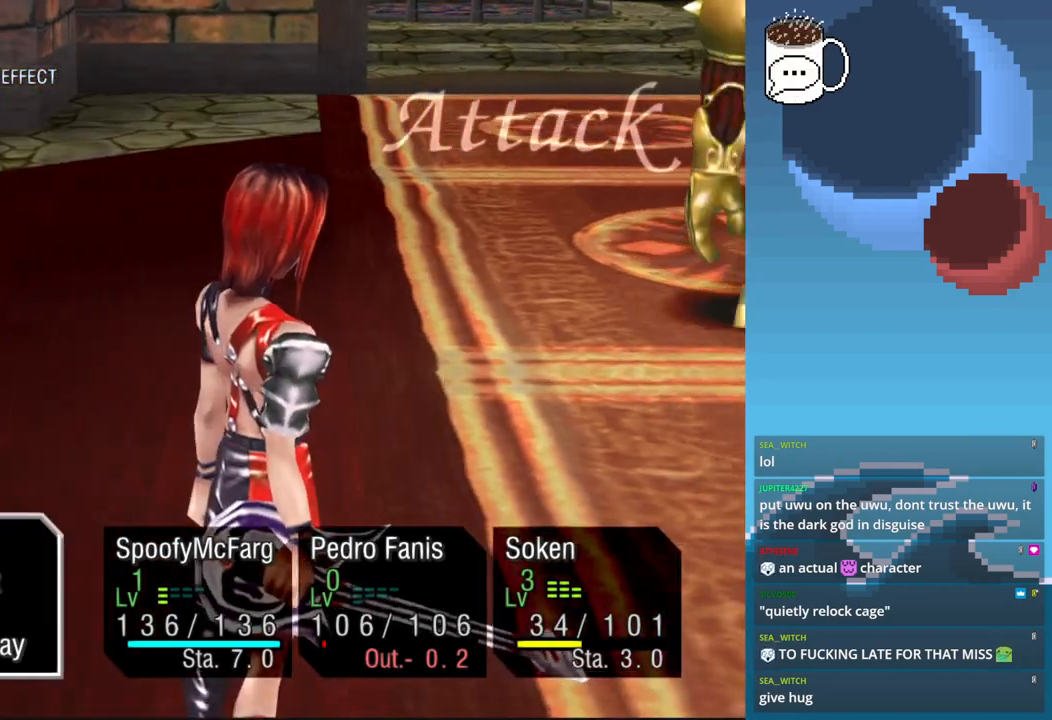
Gameplay with a controller (PlayStation layout); each line is a JSON object with the inputs held at the frame after it. "events" lists button and stick changes between this image and that frame as [ms after this image, input, new state], when the widget could be followed in between. Not read: L3 R3 right_stick.
{"buttons": ["CROSS"], "left_stick": "center", "events": [[133, "DPAD_DOWN", "down"], [267, "DPAD_DOWN", "up"], [467, "CROSS", "down"]]}
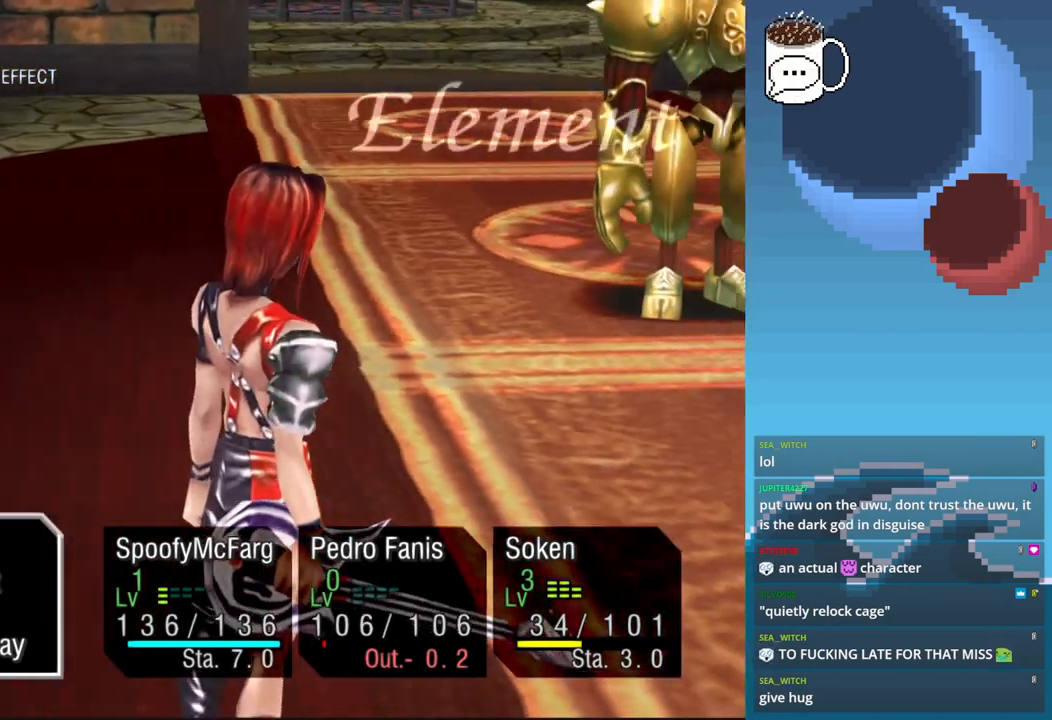
{"buttons": [], "left_stick": "center", "events": [[100, "CROSS", "up"]]}
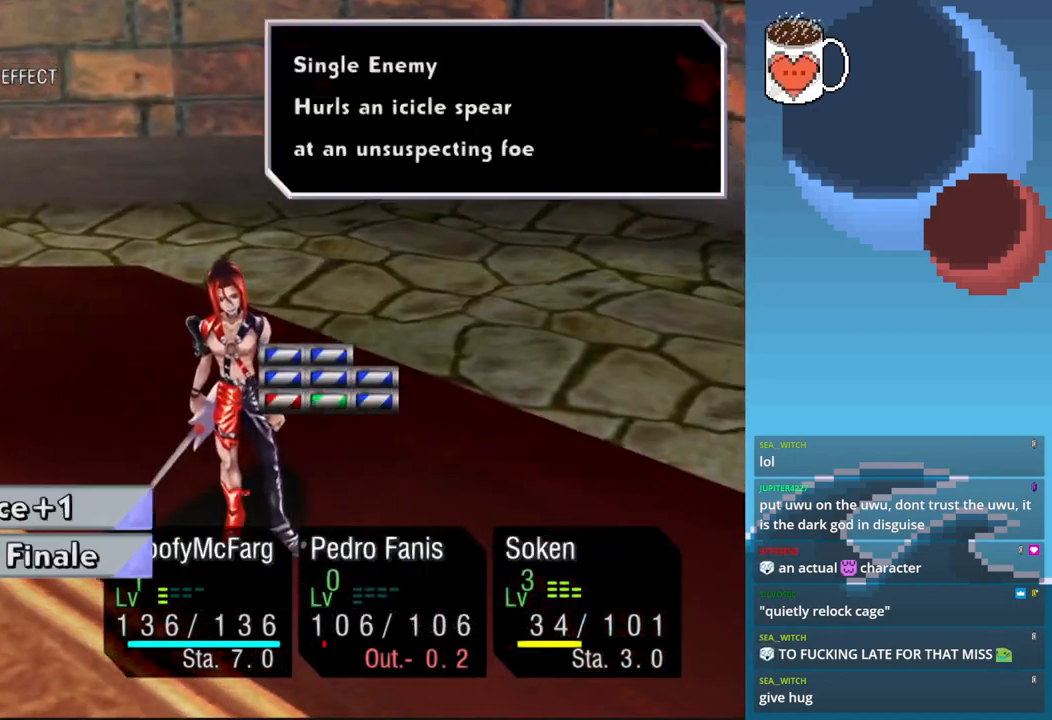
{"buttons": [], "left_stick": "center", "events": []}
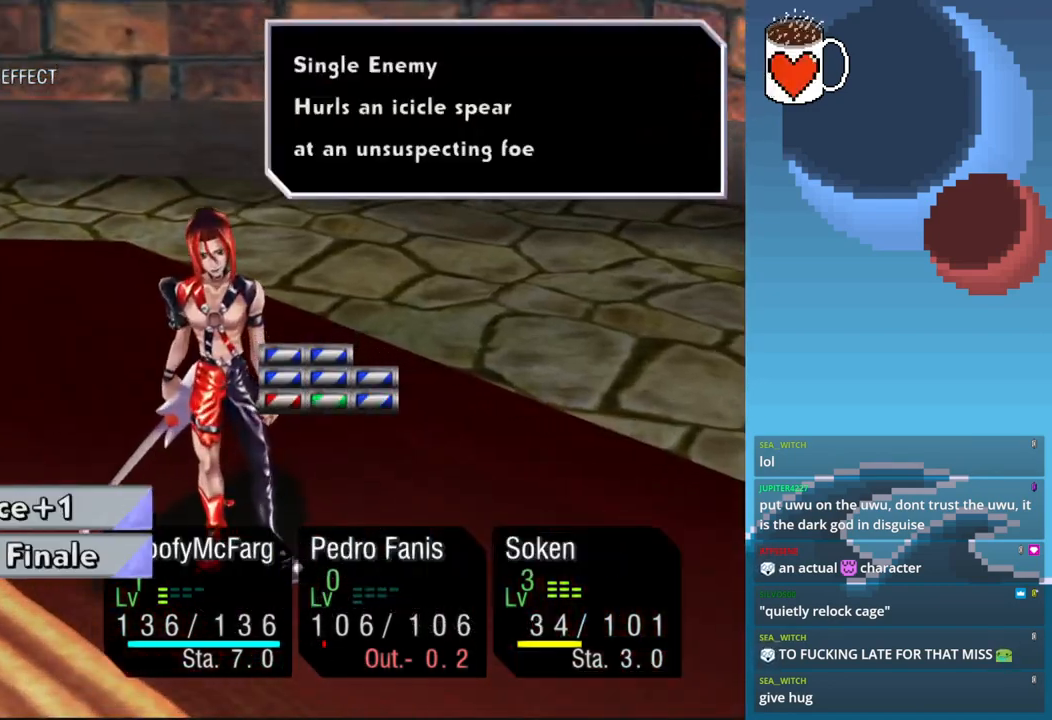
{"buttons": [], "left_stick": "center", "events": []}
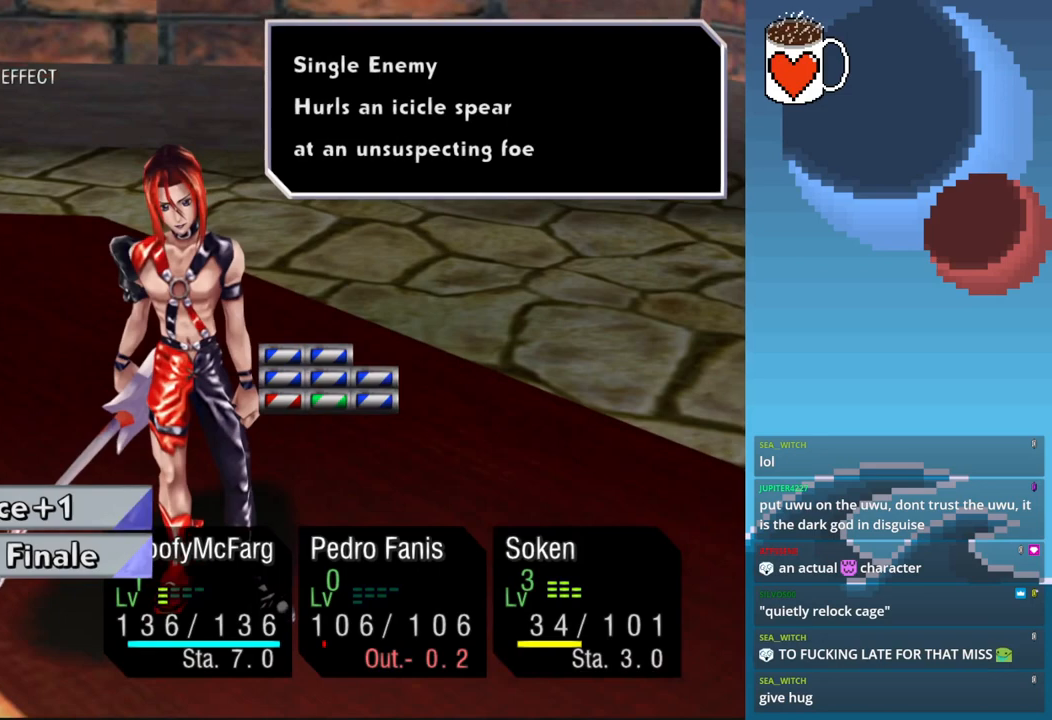
{"buttons": [], "left_stick": "center", "events": []}
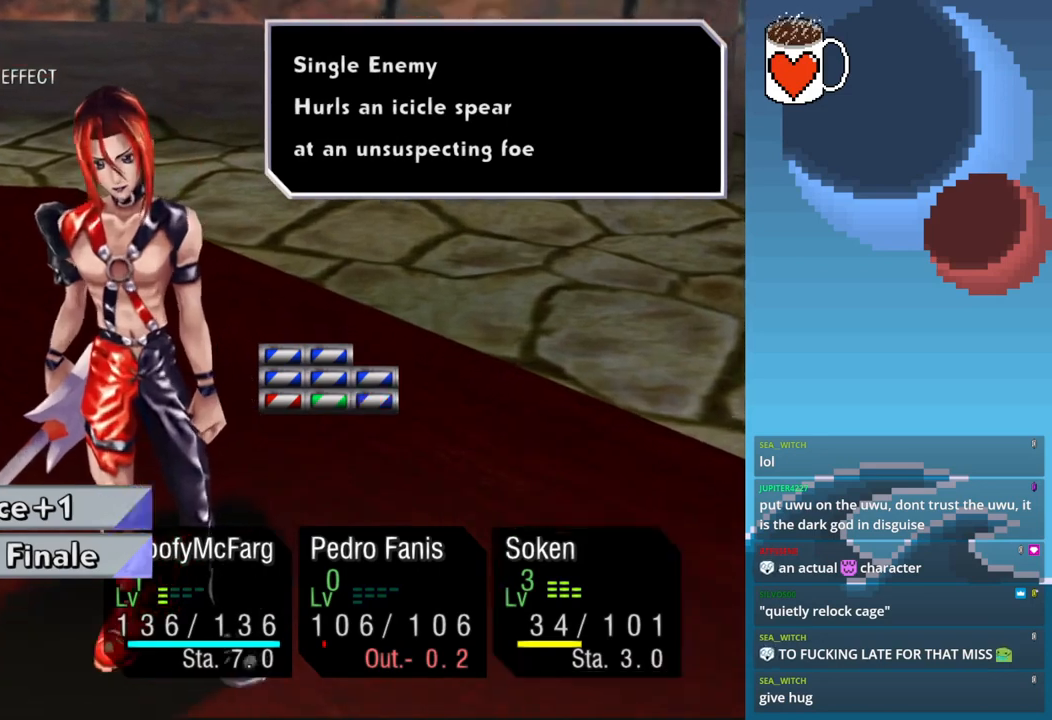
{"buttons": [], "left_stick": "center", "events": [[267, "DPAD_RIGHT", "down"], [333, "DPAD_RIGHT", "up"]]}
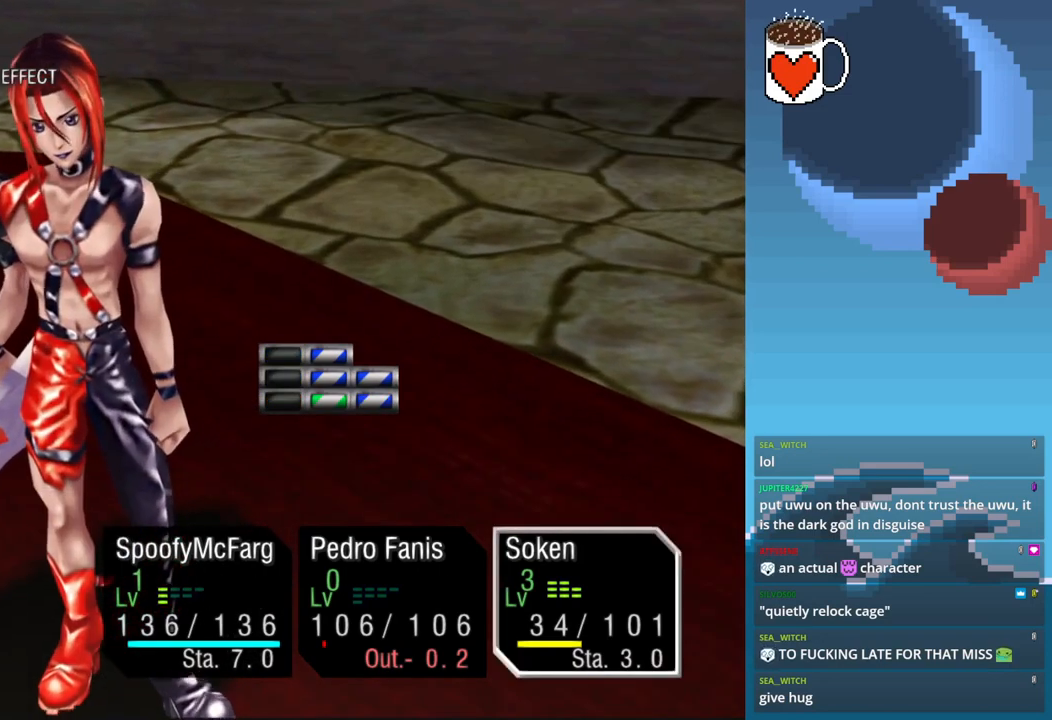
{"buttons": [], "left_stick": "center", "events": []}
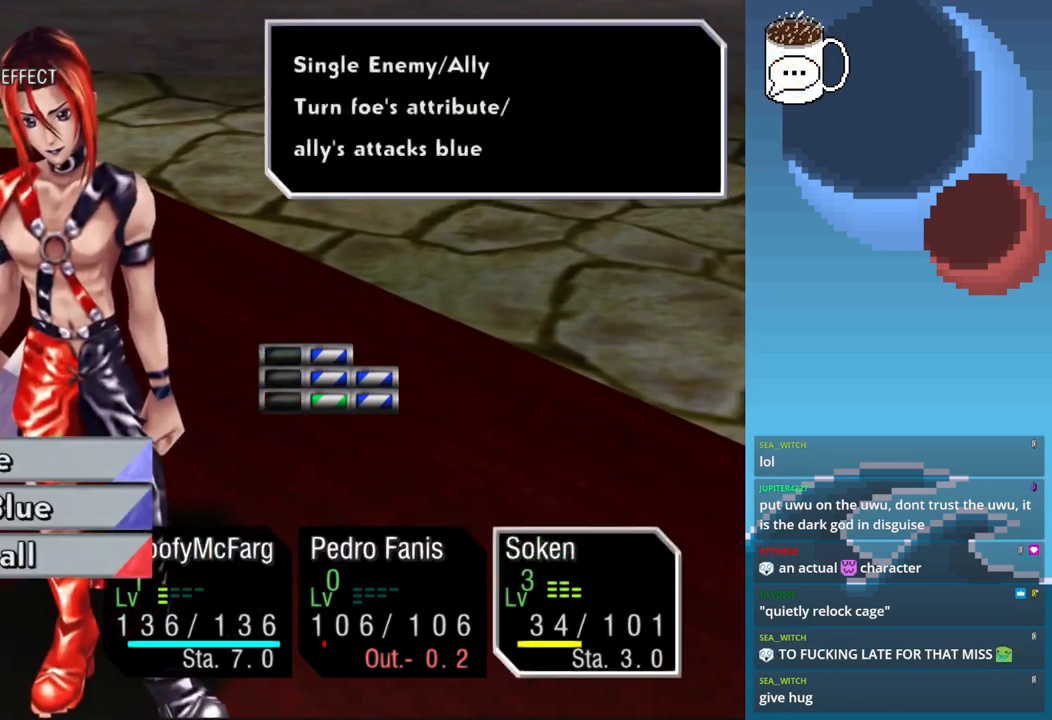
{"buttons": [], "left_stick": "center", "events": []}
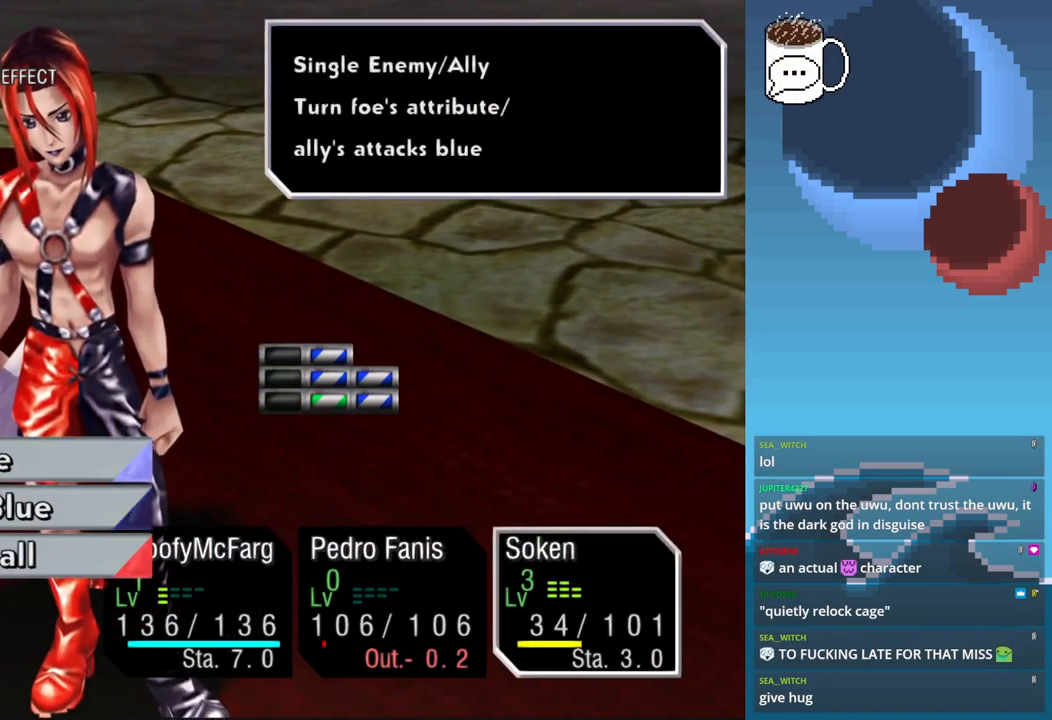
{"buttons": [], "left_stick": "center", "events": []}
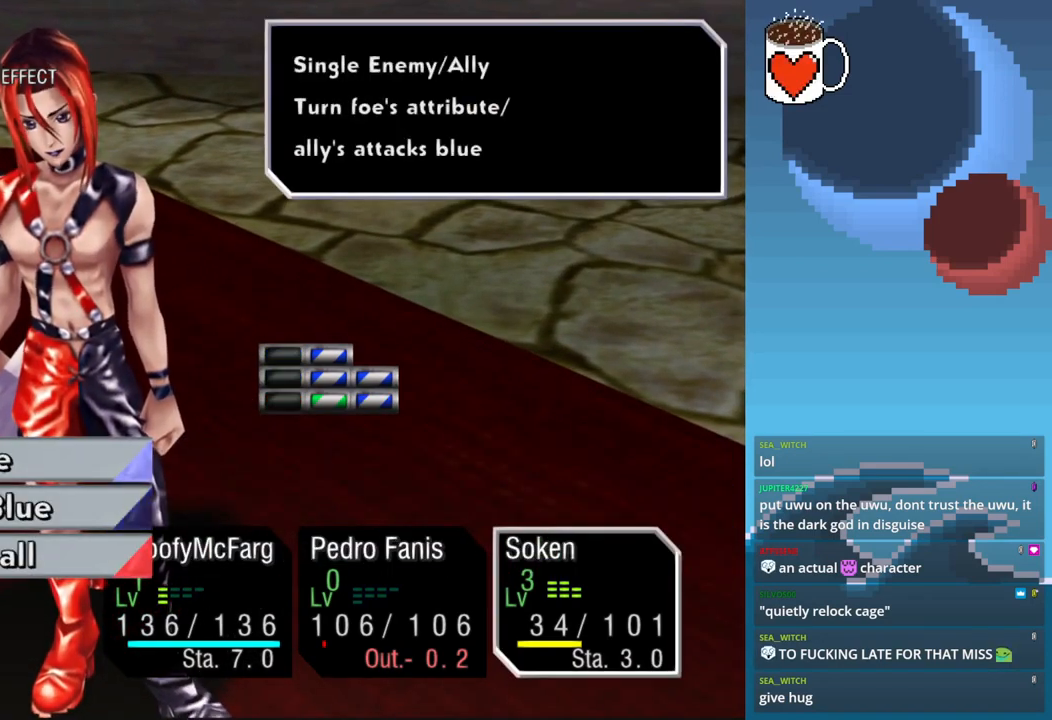
{"buttons": [], "left_stick": "center", "events": []}
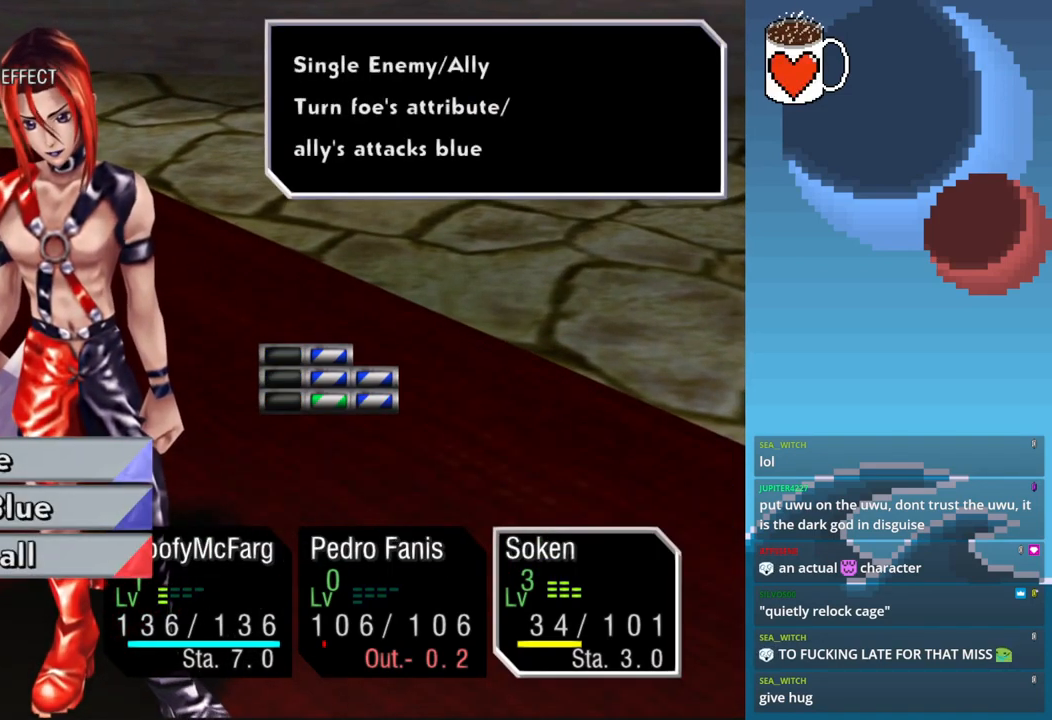
{"buttons": [], "left_stick": "center", "events": []}
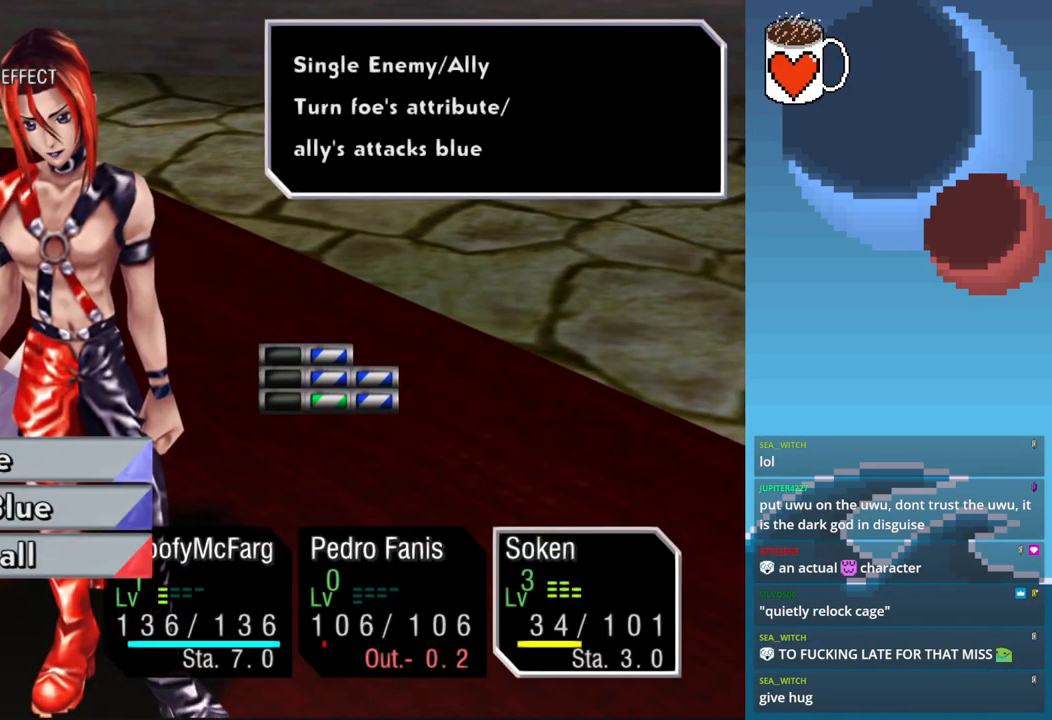
{"buttons": [], "left_stick": "center", "events": []}
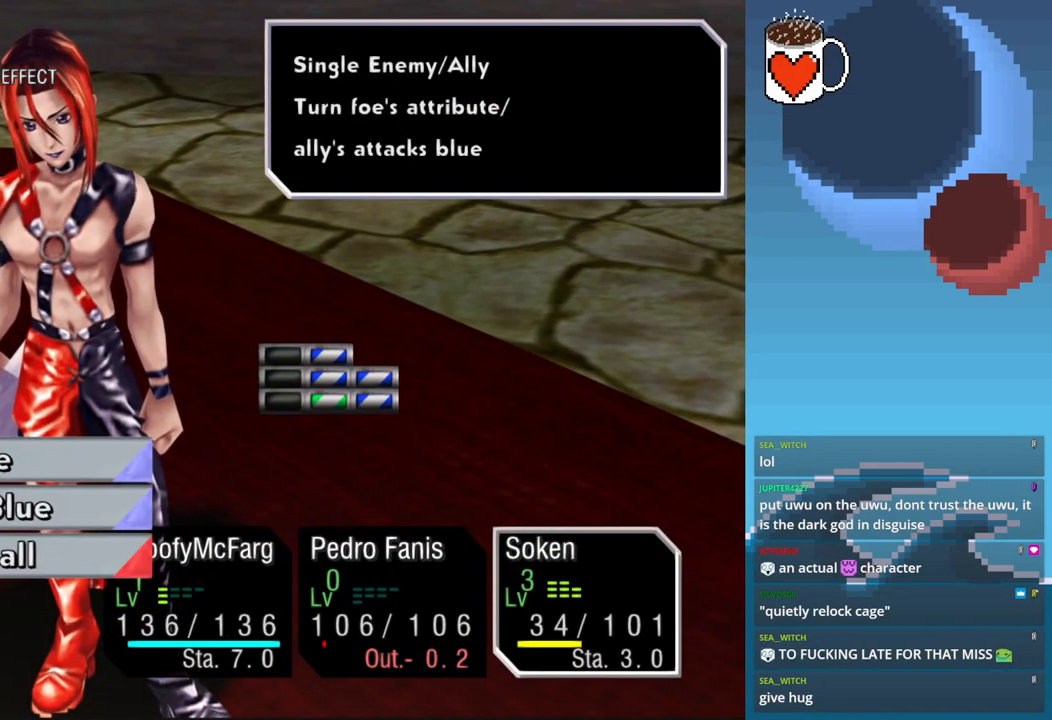
{"buttons": [], "left_stick": "center", "events": []}
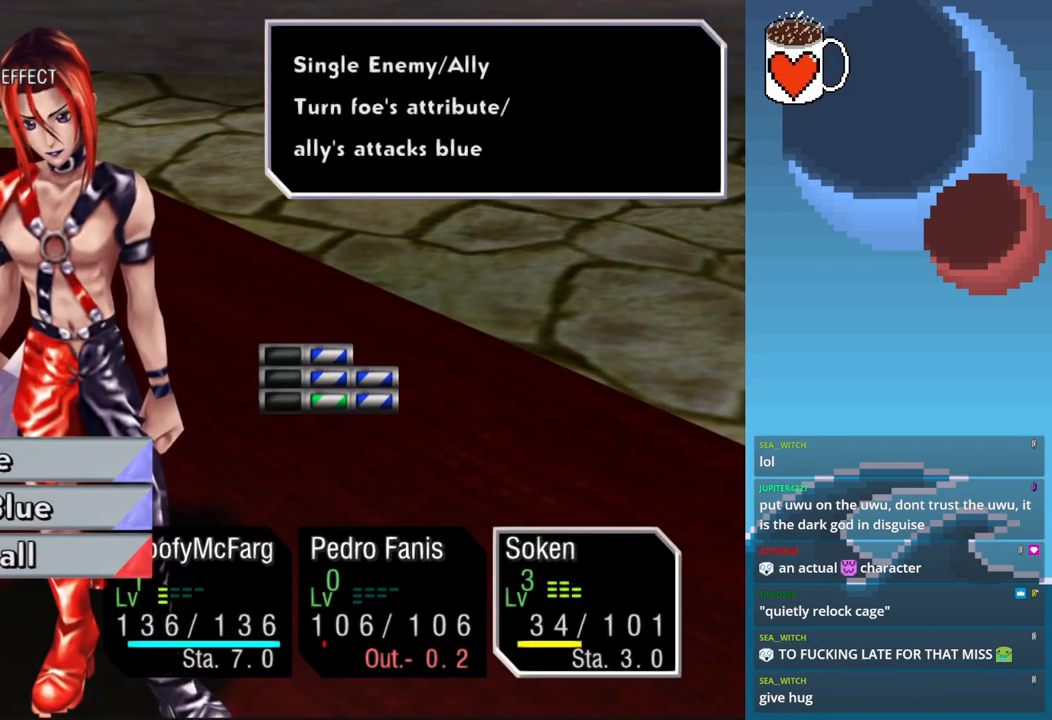
{"buttons": [], "left_stick": "center", "events": []}
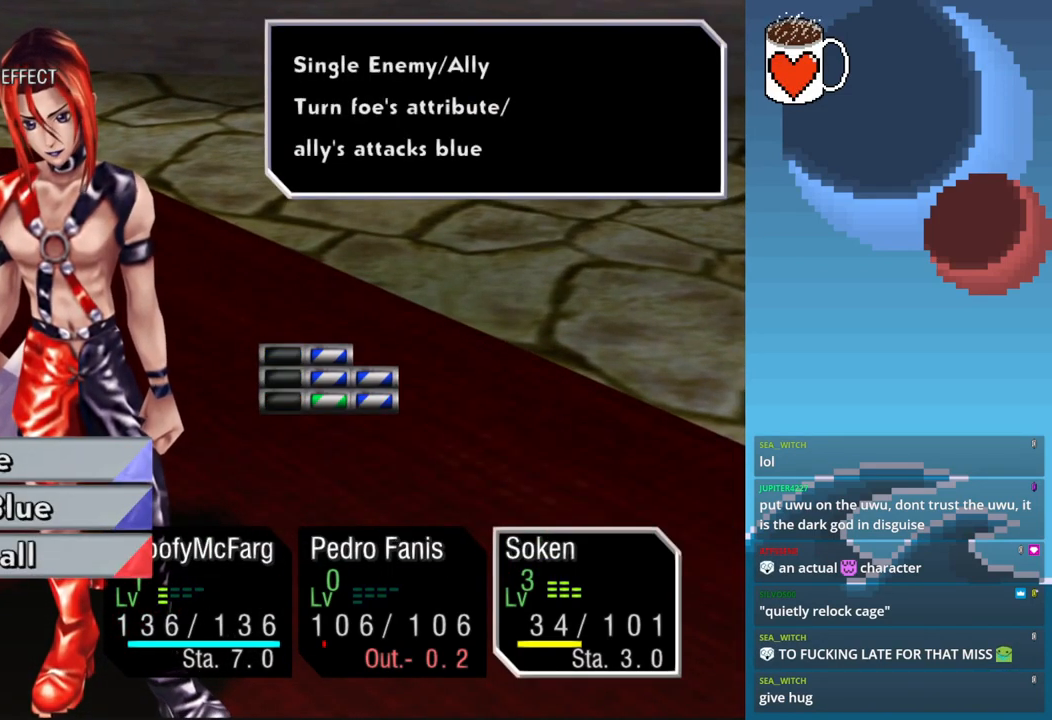
{"buttons": [], "left_stick": "center", "events": [[267, "CROSS", "down"], [367, "CROSS", "up"]]}
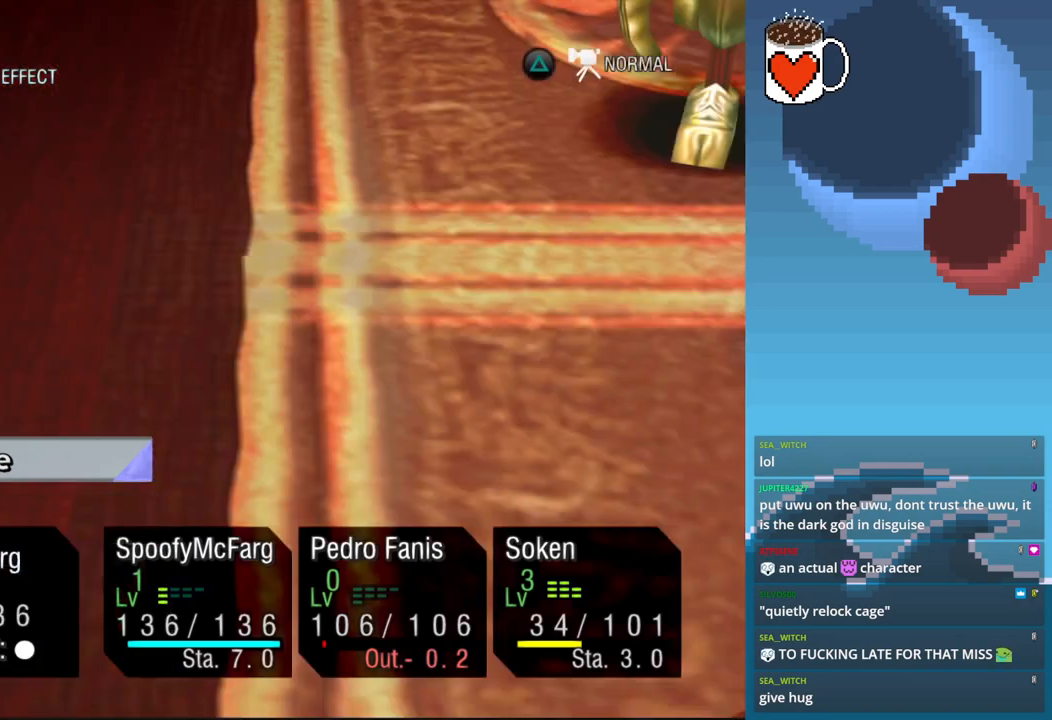
{"buttons": [], "left_stick": "center", "events": []}
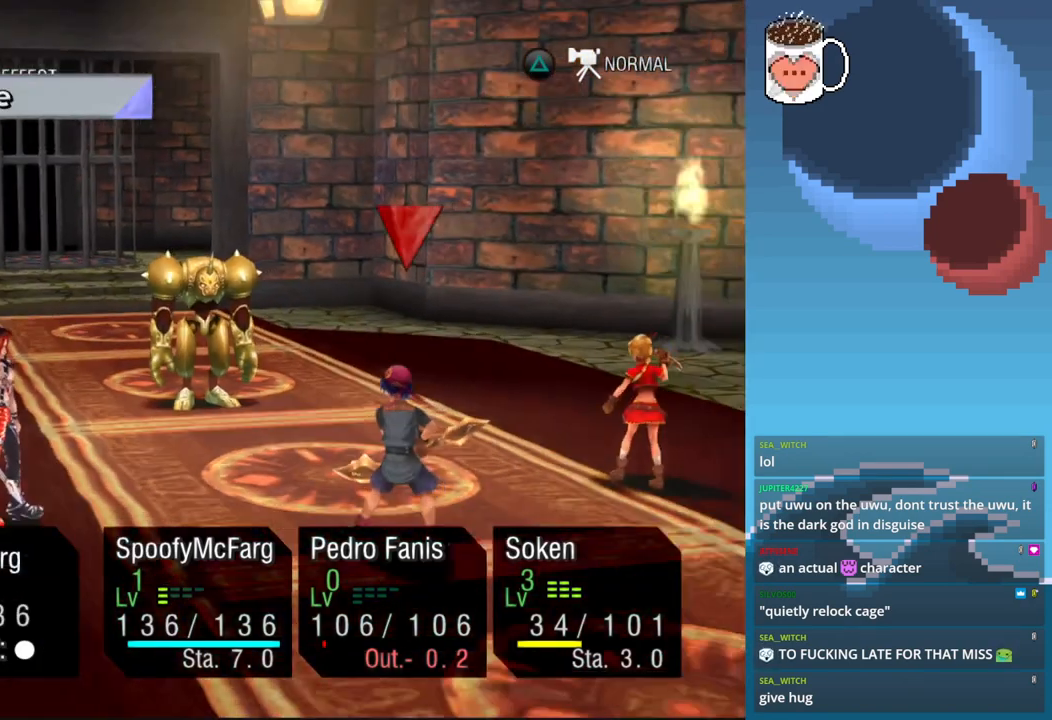
{"buttons": [], "left_stick": "center", "events": []}
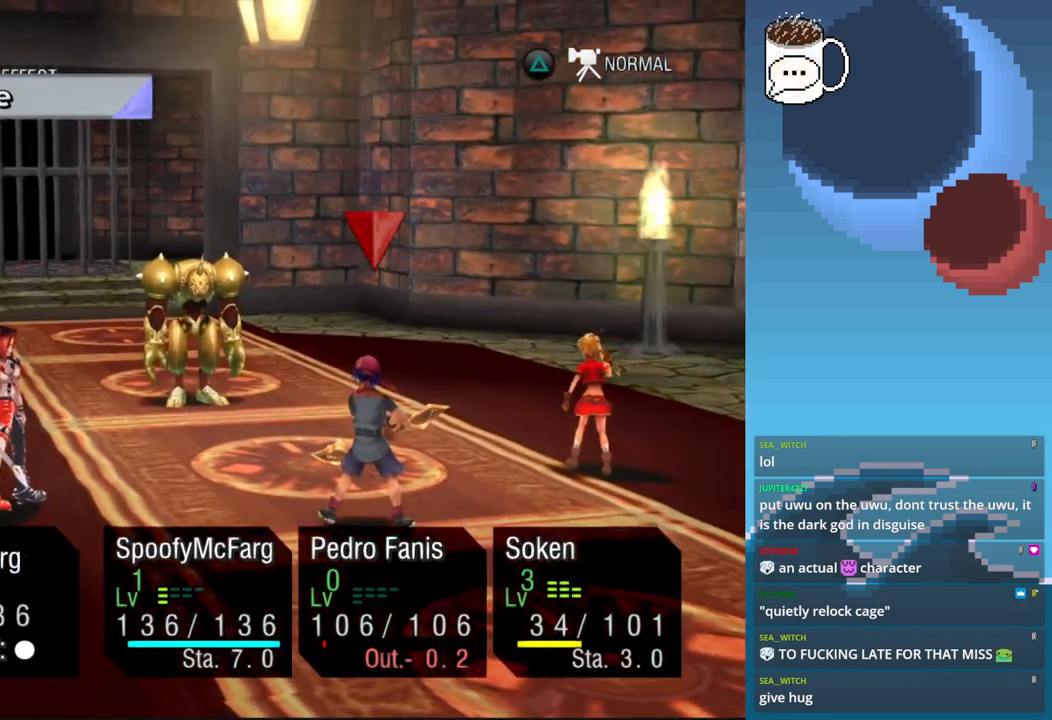
{"buttons": ["CROSS"], "left_stick": "center", "events": [[500, "CROSS", "down"]]}
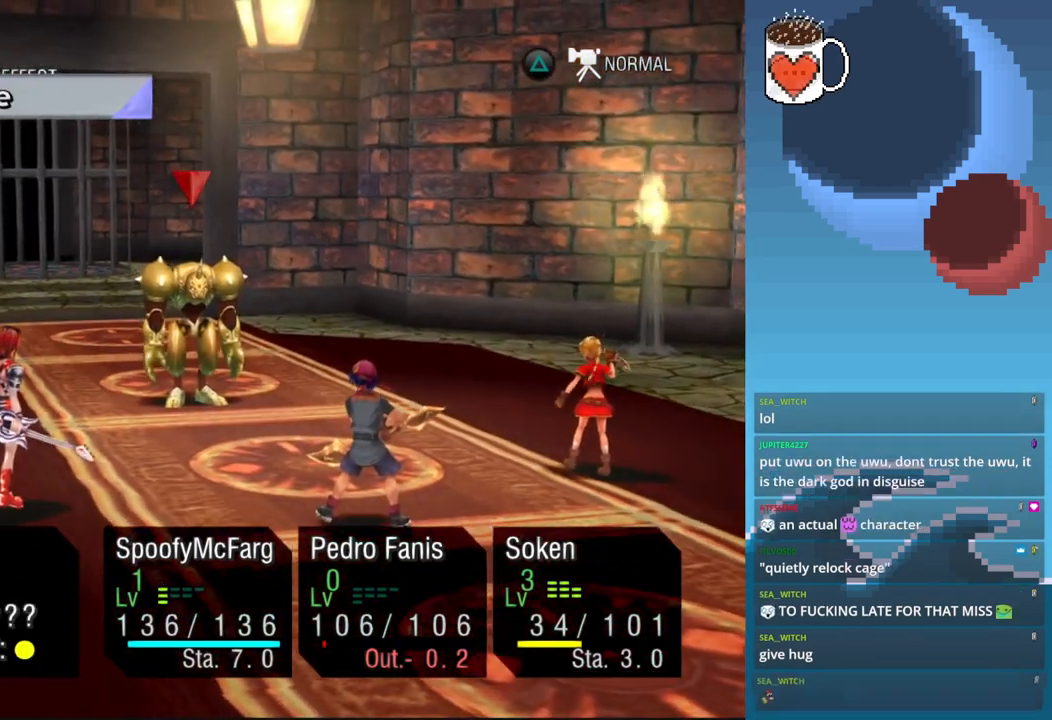
{"buttons": [], "left_stick": "center", "events": [[33, "DPAD_LEFT", "down"], [167, "DPAD_LEFT", "up"], [300, "CROSS", "up"]]}
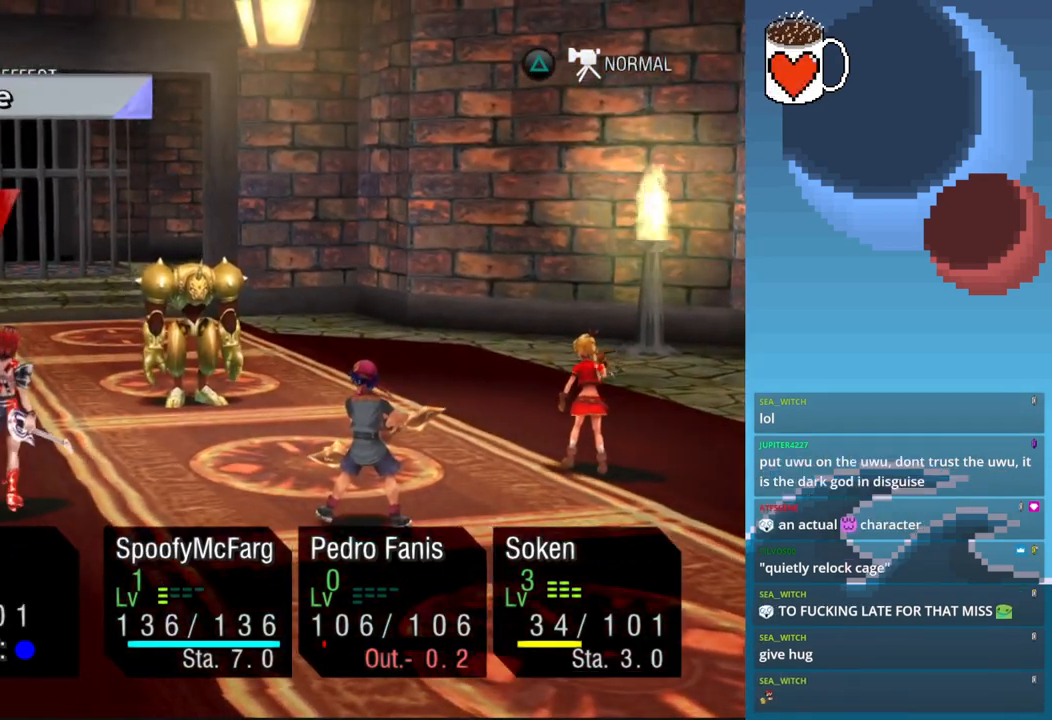
{"buttons": [], "left_stick": "center", "events": [[233, "CROSS", "down"], [333, "CROSS", "up"]]}